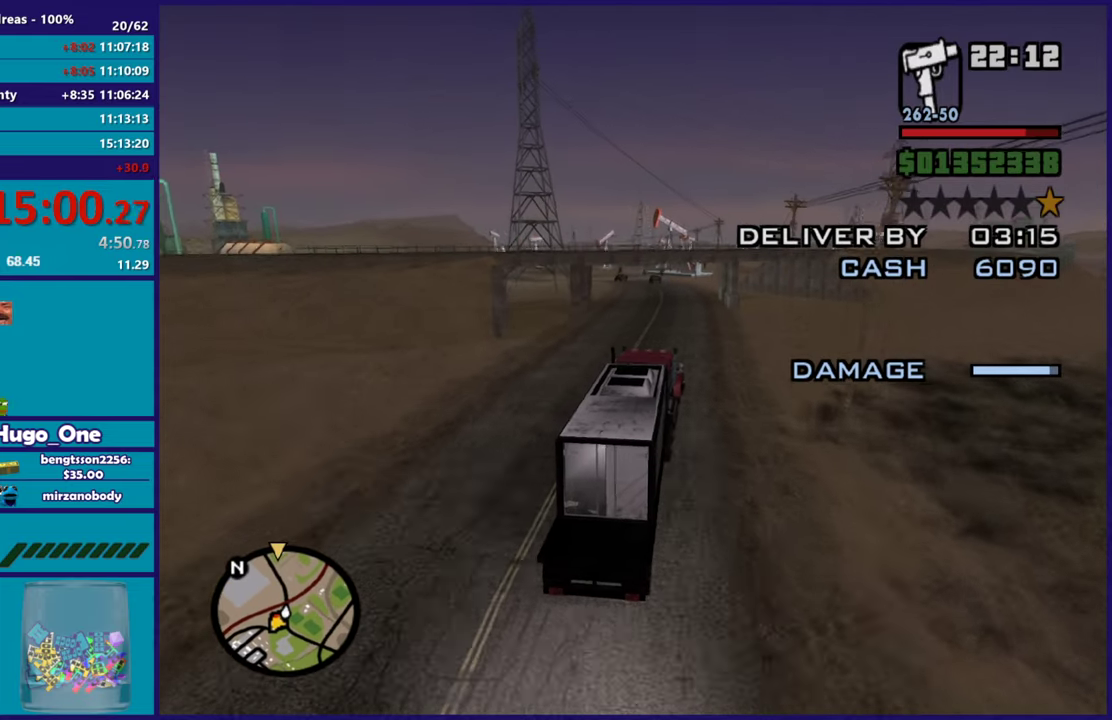
Gameplay with a controller (Xbox layout); each line is a JSON object with the inputs held at the frame after it. "events" lists button and stick changes between this image and that frame as [ms after this image, input, new state], when the widget could be followed in between.
{"buttons": ["R2"], "left_stick": "center", "right_stick": "down-left", "events": [[17, "right_stick", "center"], [50, "left_stick", "down-right"], [117, "right_stick", "down-left"], [167, "left_stick", "center"], [267, "left_stick", "up-left"], [434, "left_stick", "center"], [434, "right_stick", "center"], [484, "right_stick", "down-left"]]}
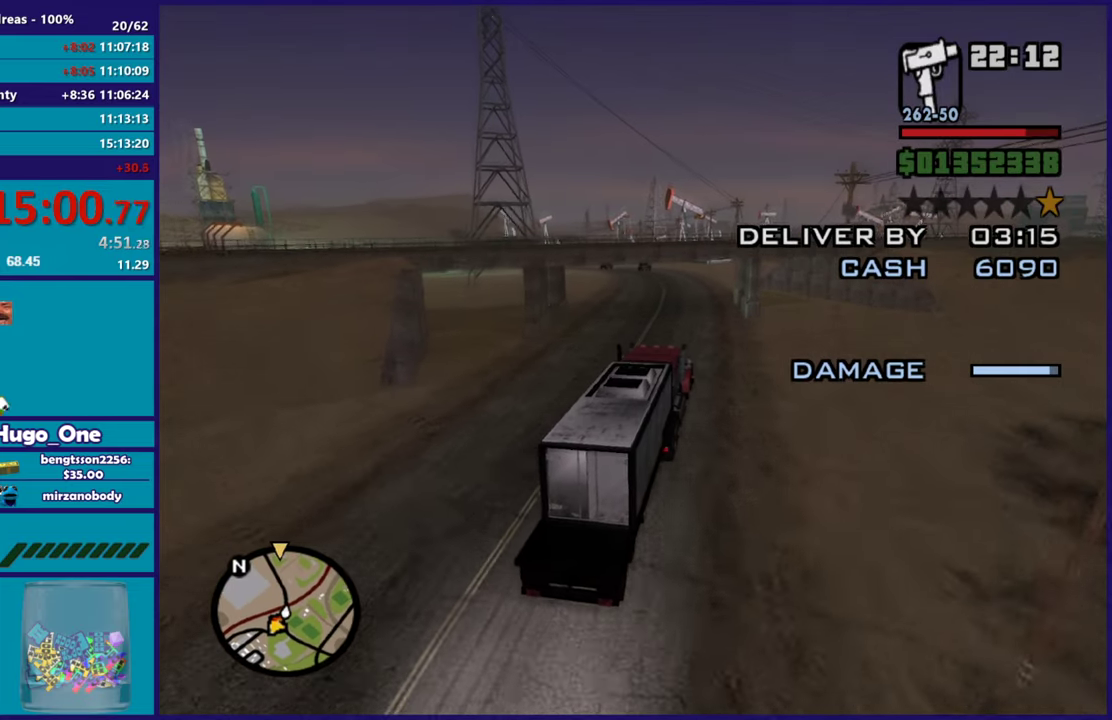
{"buttons": ["R2"], "left_stick": "left", "right_stick": "down-left", "events": [[267, "right_stick", "center"], [400, "left_stick", "left"], [467, "right_stick", "down-left"]]}
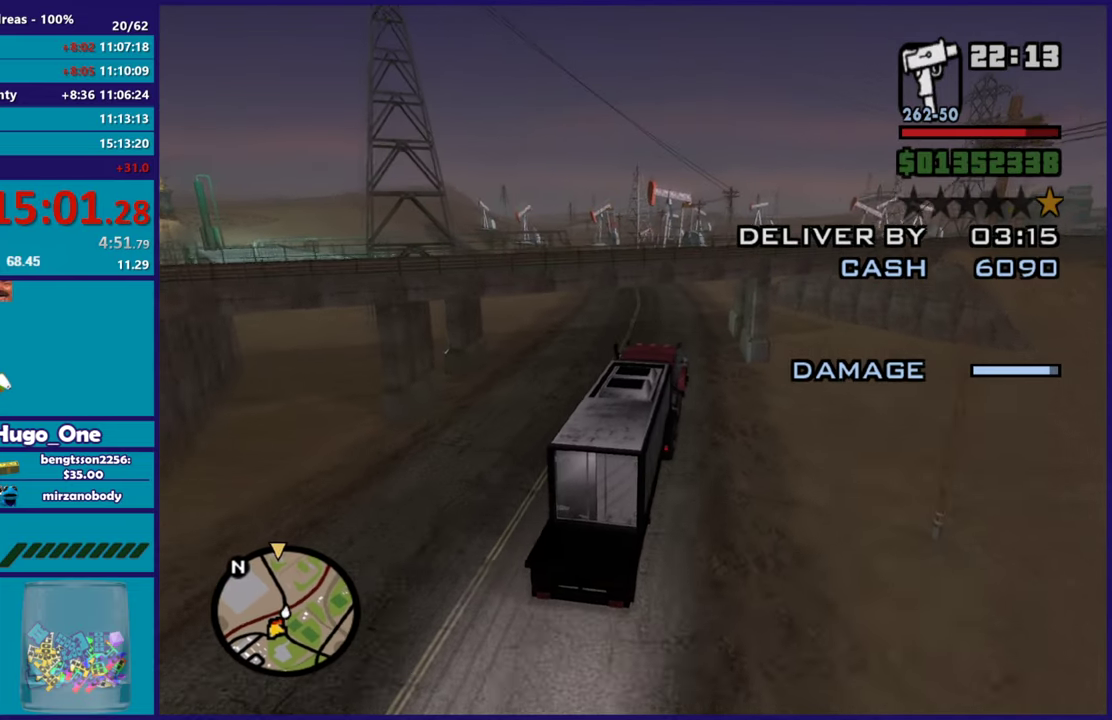
{"buttons": ["R2"], "left_stick": "up-left", "right_stick": "down-left", "events": [[150, "right_stick", "center"], [234, "left_stick", "center"], [234, "right_stick", "down-left"], [401, "left_stick", "up-left"]]}
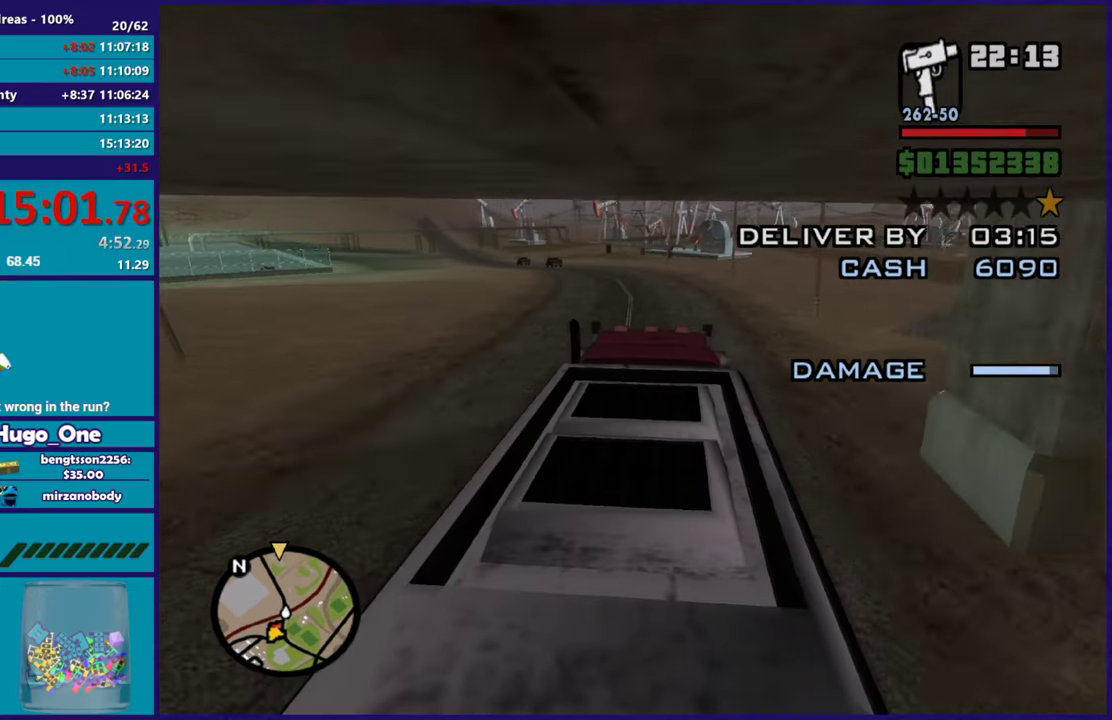
{"buttons": ["R2"], "left_stick": "left", "right_stick": "down-left", "events": [[33, "left_stick", "center"], [100, "right_stick", "center"], [250, "left_stick", "up-left"], [367, "right_stick", "down-left"], [400, "left_stick", "center"], [467, "left_stick", "left"]]}